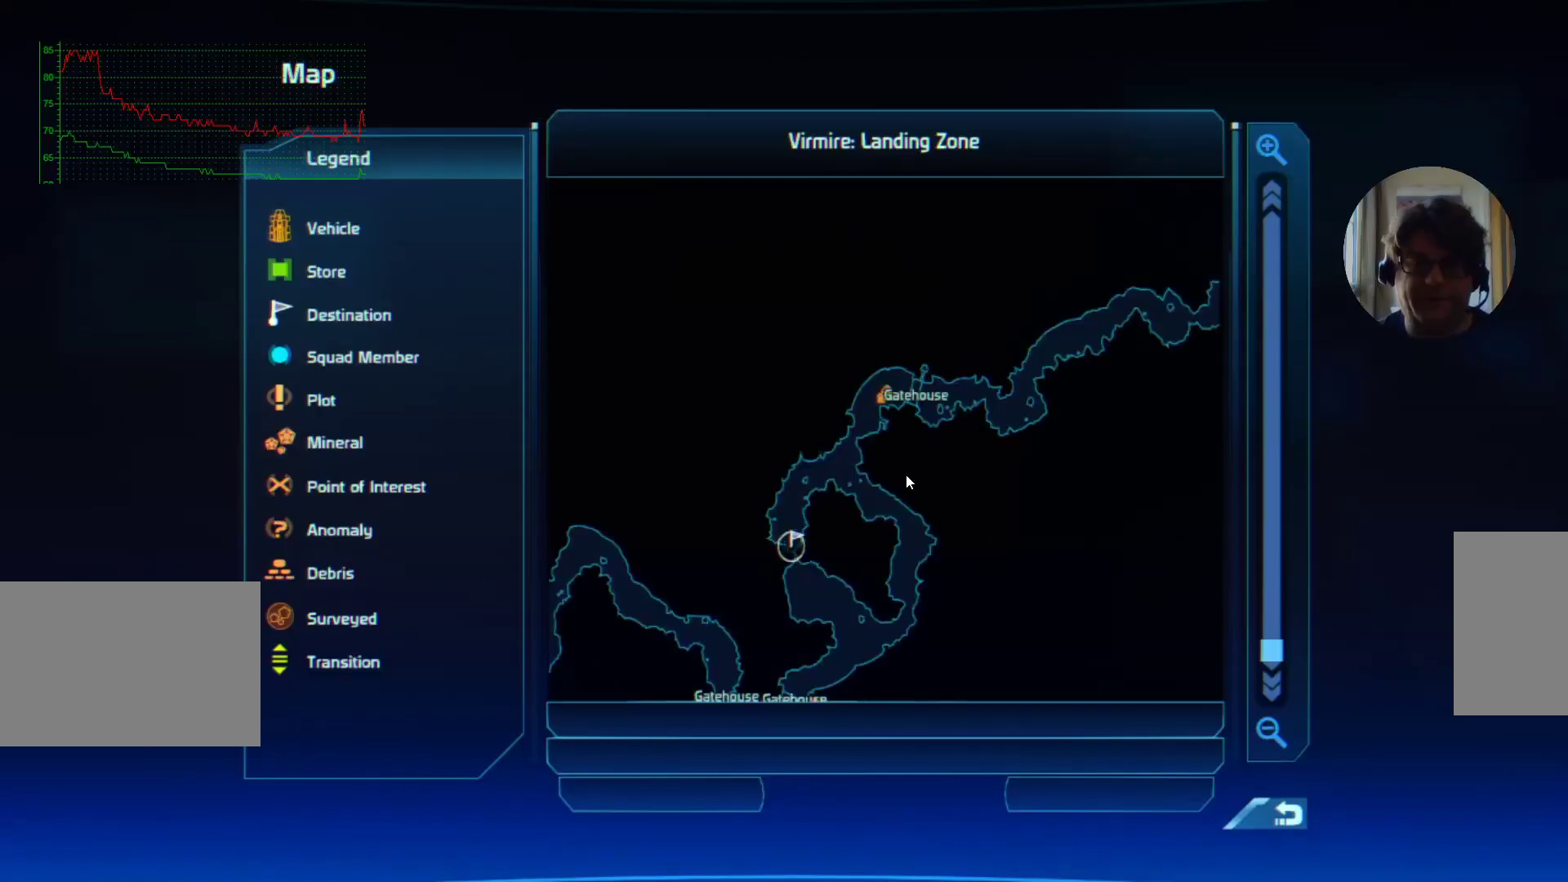
Gameplay with keyboard and mouse; each line is a JSON object with the keys and mouse buttons held at the frame after it. "events" lists presses ("down") and releases ("up") of "a", "ctrl", "d", "e", "f", "q", "r", "s", "shift", "space", "tab", "w", "mouse_left", "mouse_wheel", "mouse_right", "mouse_mb4" and "mouse_mb5" between this image and that frame as [ms after this image, input, new state], when the widget could be followed in between. "mouse_left", "mouse_wheel", "mouse_right", "mouse_mb4", "mouse_mb5" = the "left", "wheel", "right", "mb4", "mb5" buttons of the "mouse" list. No other keys are recorded. "wheel" means that the mouse wheel is clicked or scrolled. Mouse movement is not recorded.
{"keys": [], "mouse": [], "events": []}
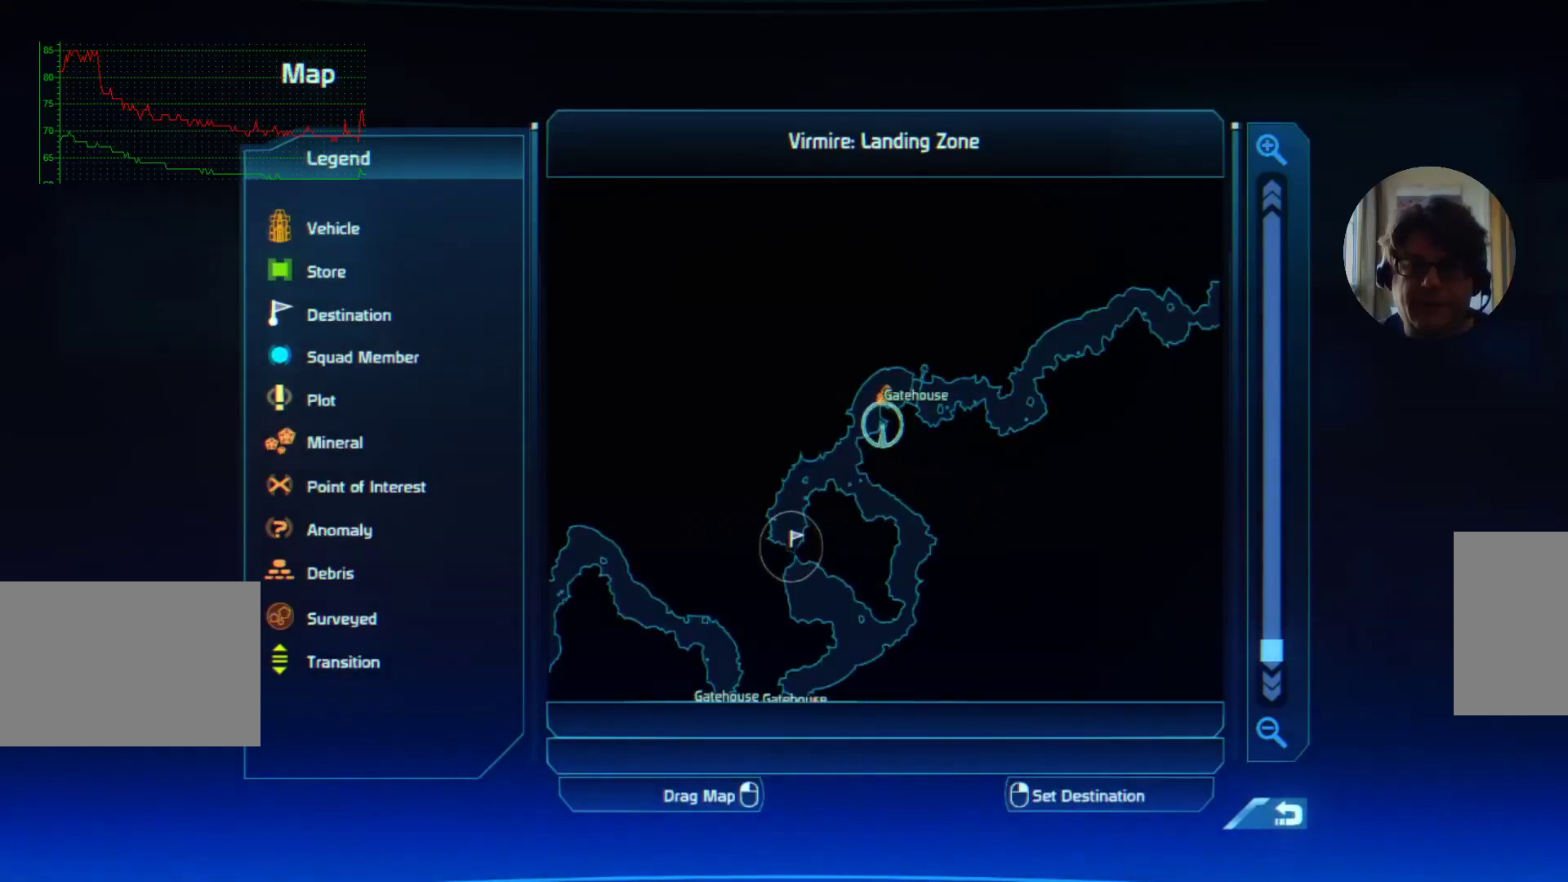
{"keys": [], "mouse": [], "events": []}
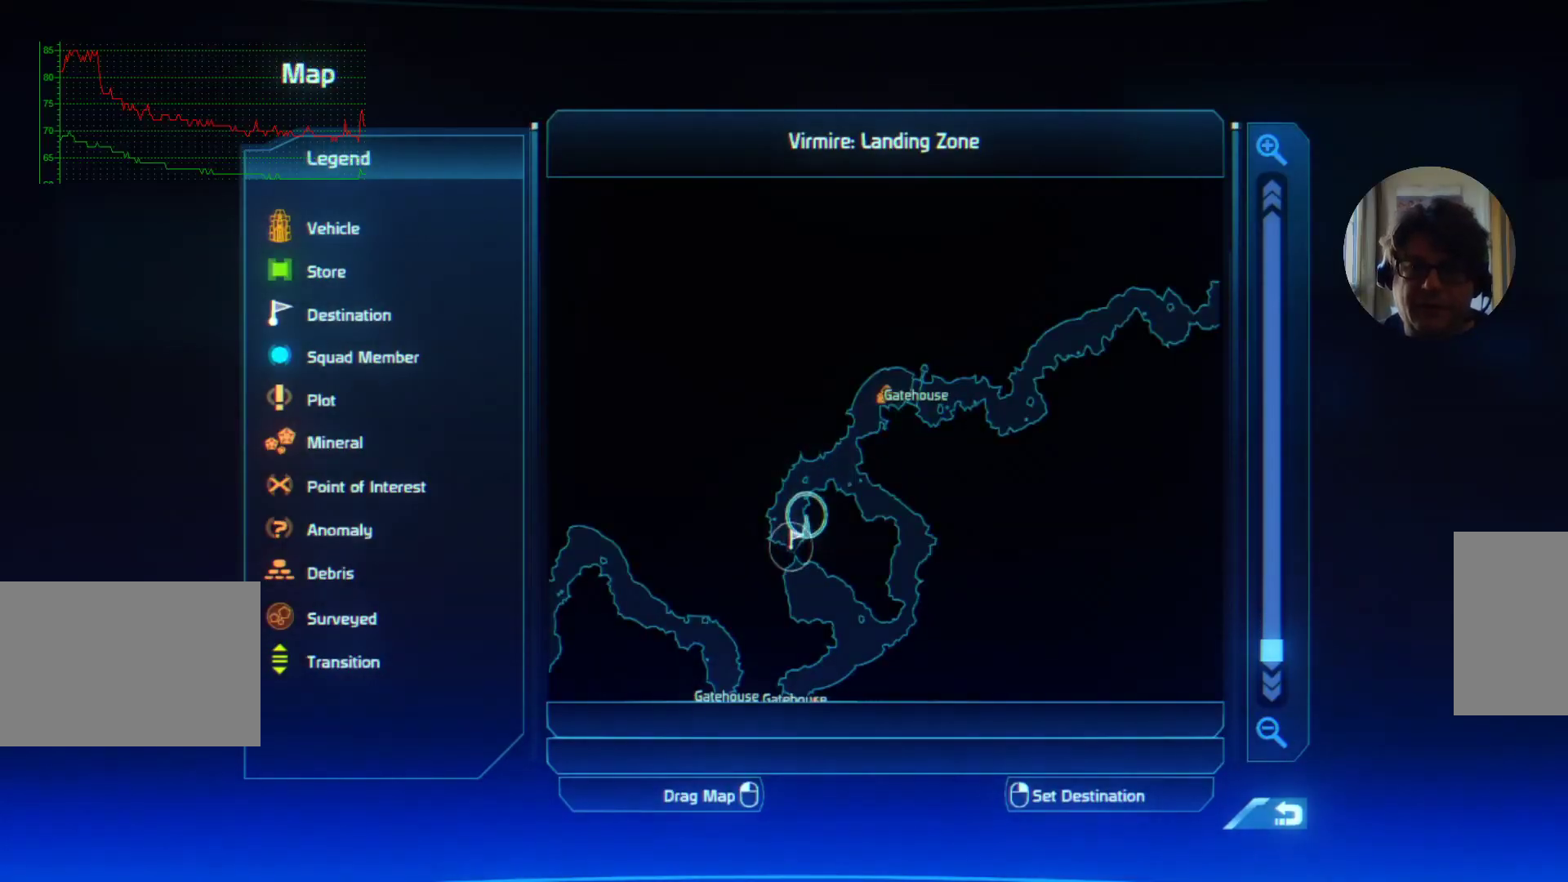
{"keys": [], "mouse": []}
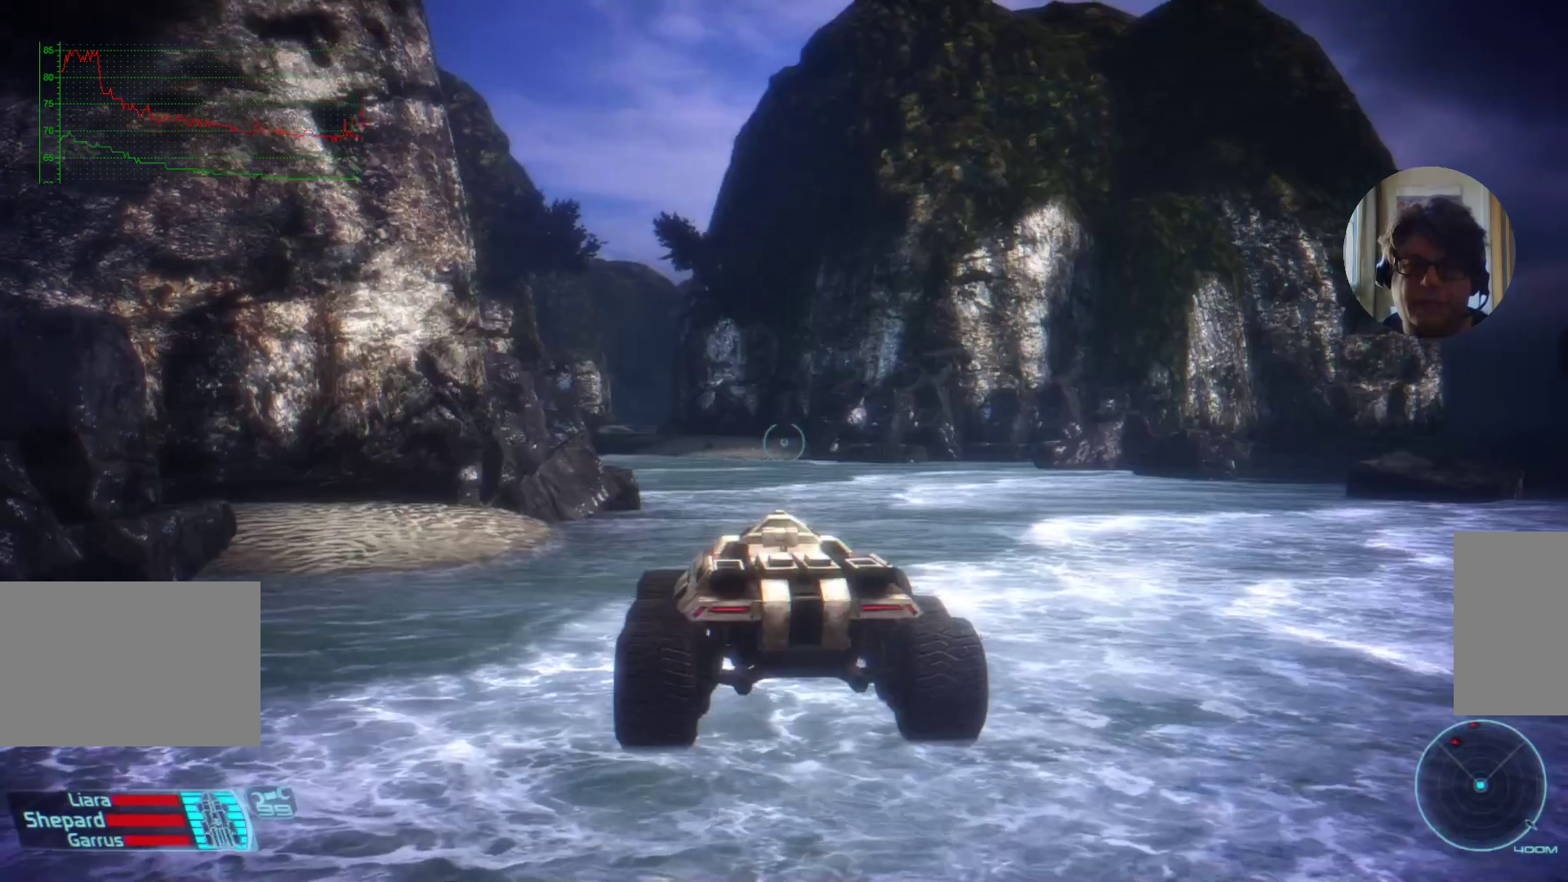
{"keys": [], "mouse": [], "events": []}
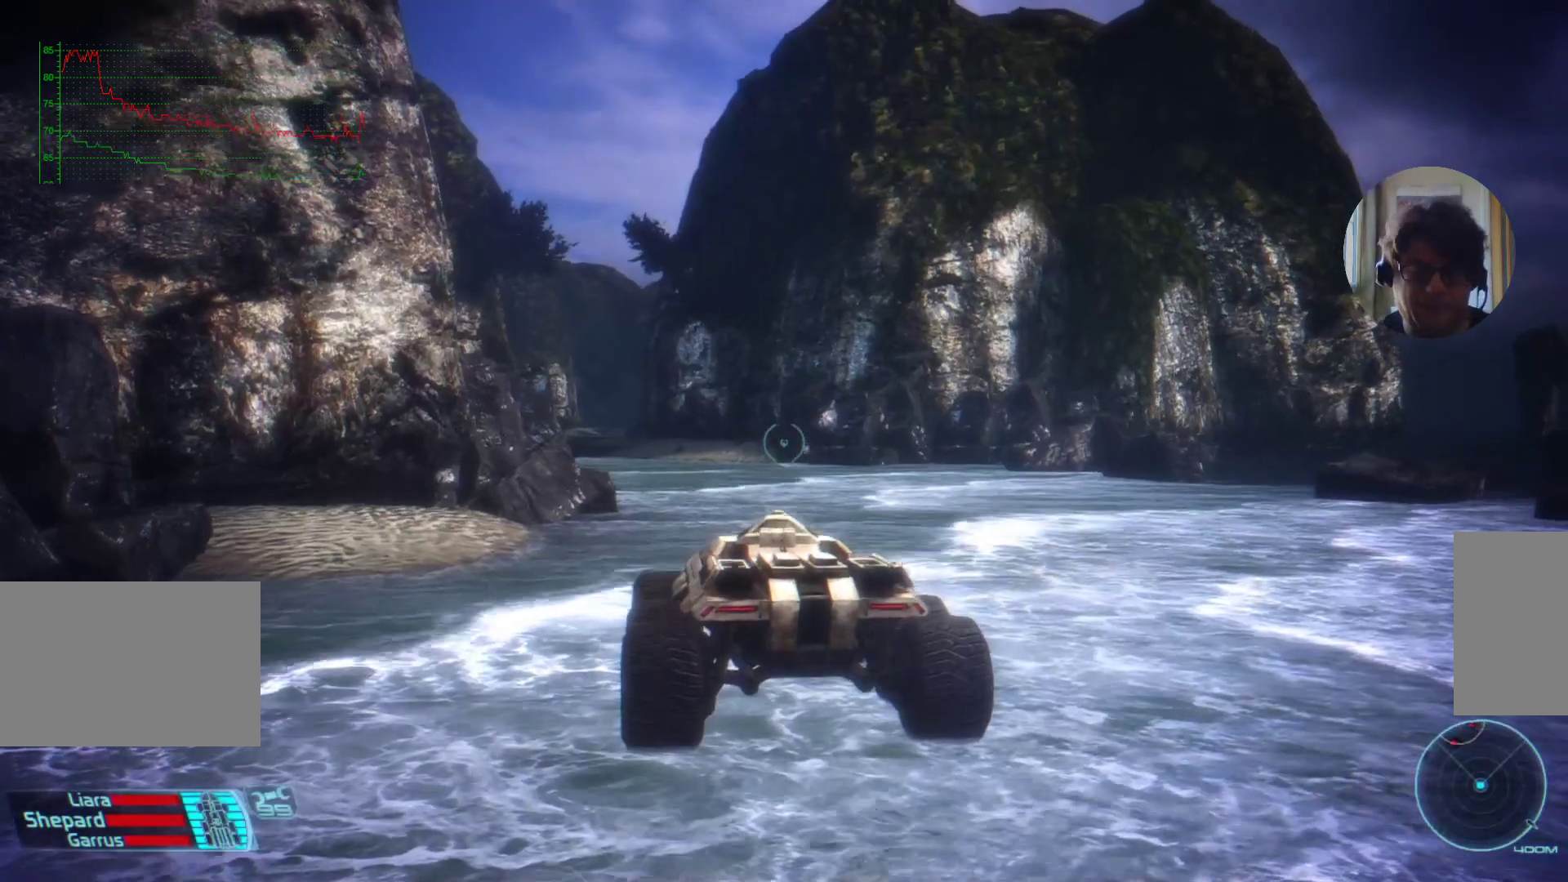
{"keys": ["w"], "mouse": [], "events": [[400, "w", "down"]]}
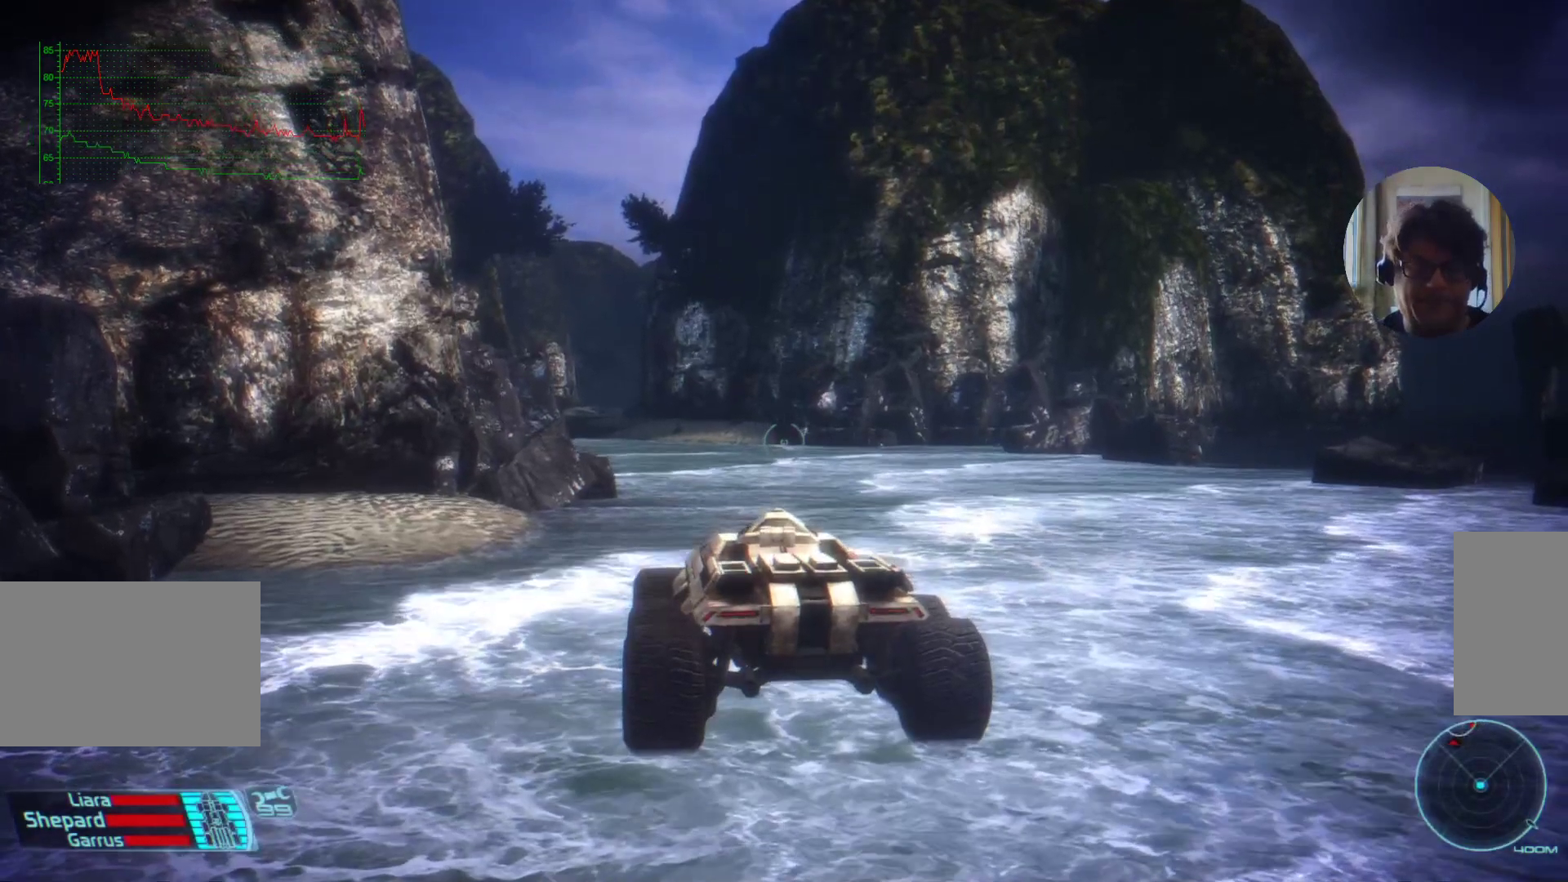
{"keys": ["w"], "mouse": [], "events": []}
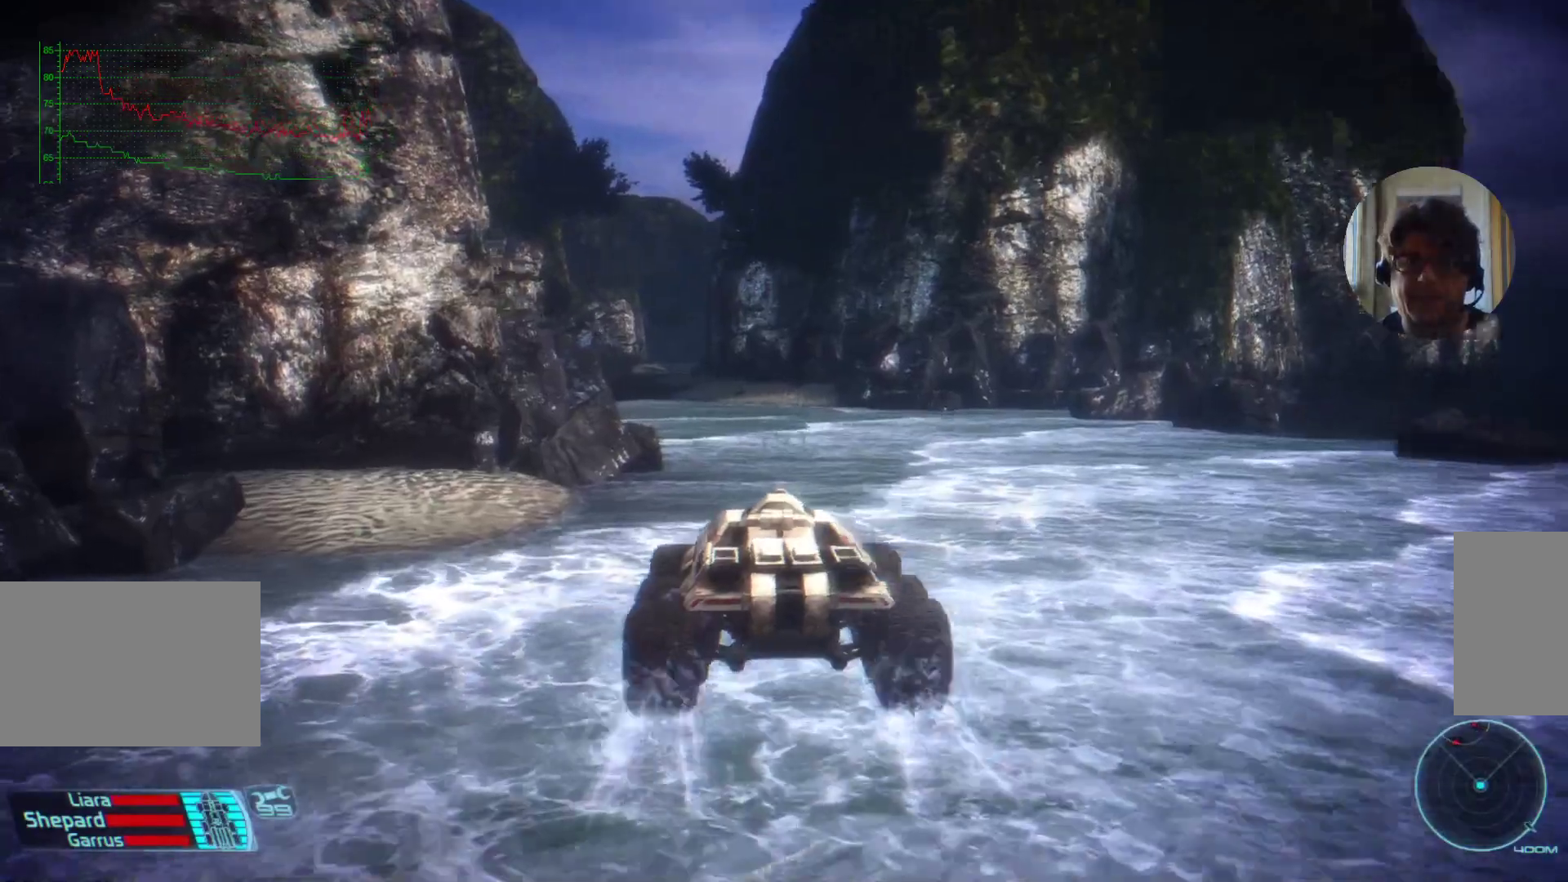
{"keys": ["w"], "mouse": [], "events": []}
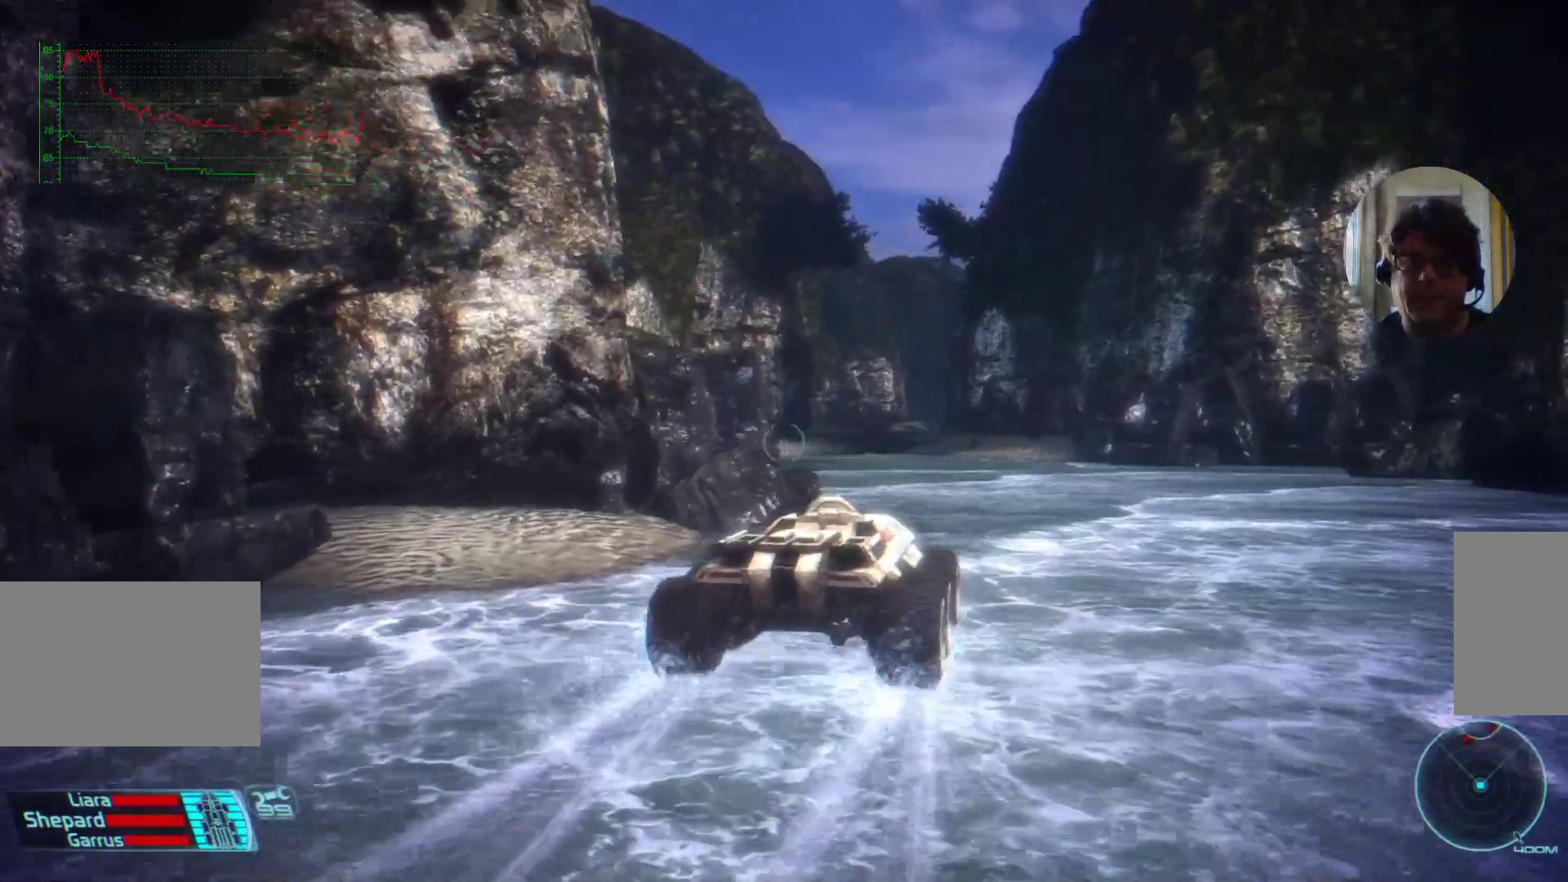
{"keys": ["w"], "mouse": [], "events": [[134, "d", "down"], [167, "w", "up"], [234, "d", "up"], [334, "w", "down"]]}
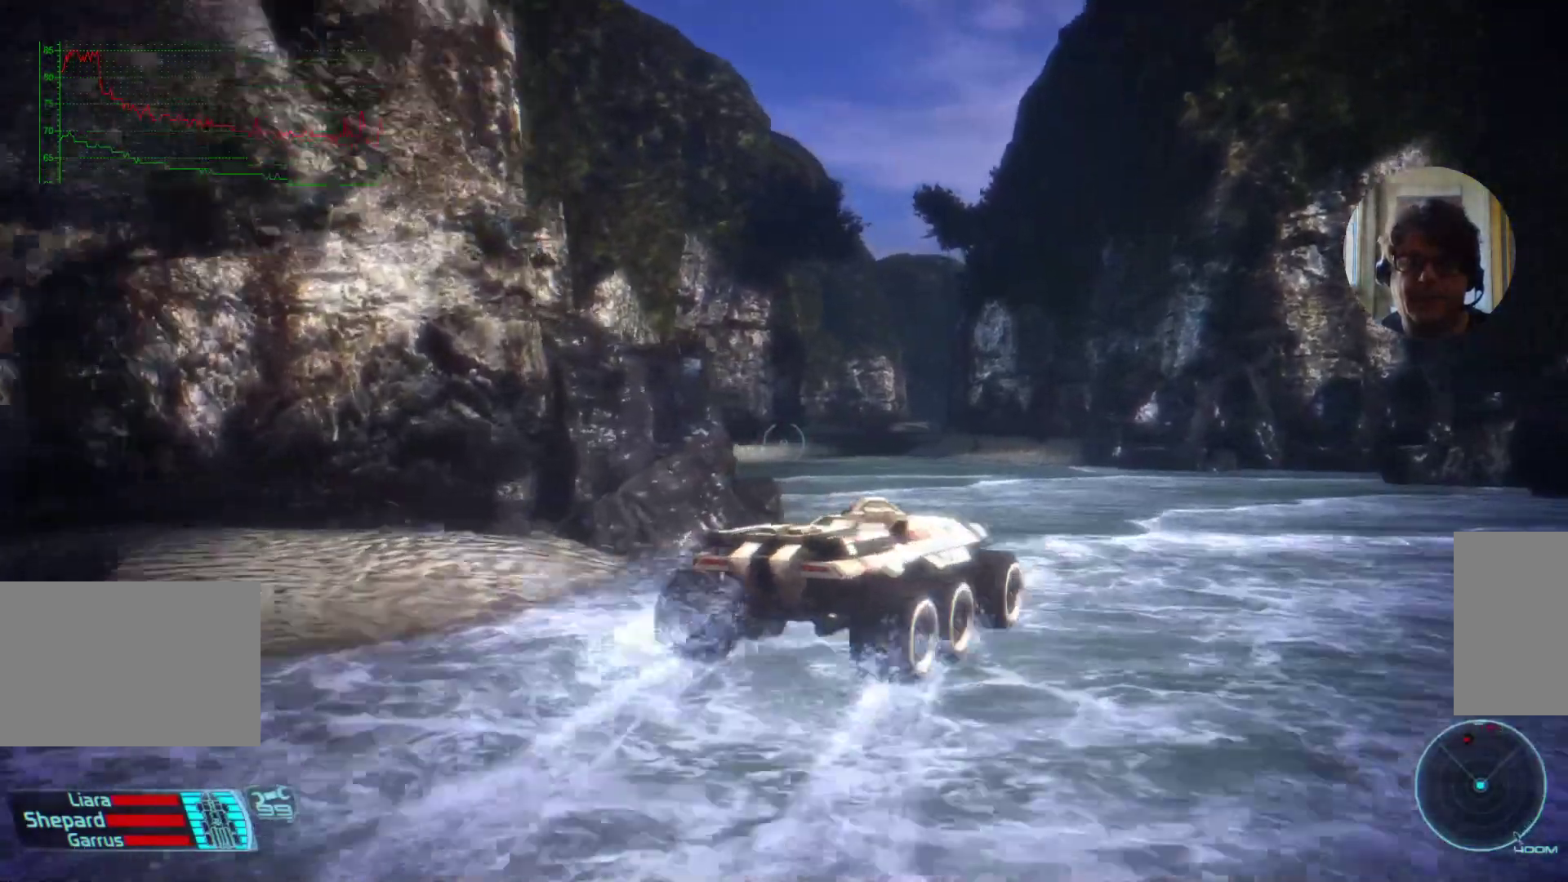
{"keys": ["a", "w"], "mouse": [], "events": [[34, "w", "up"], [500, "a", "down"], [500, "w", "down"]]}
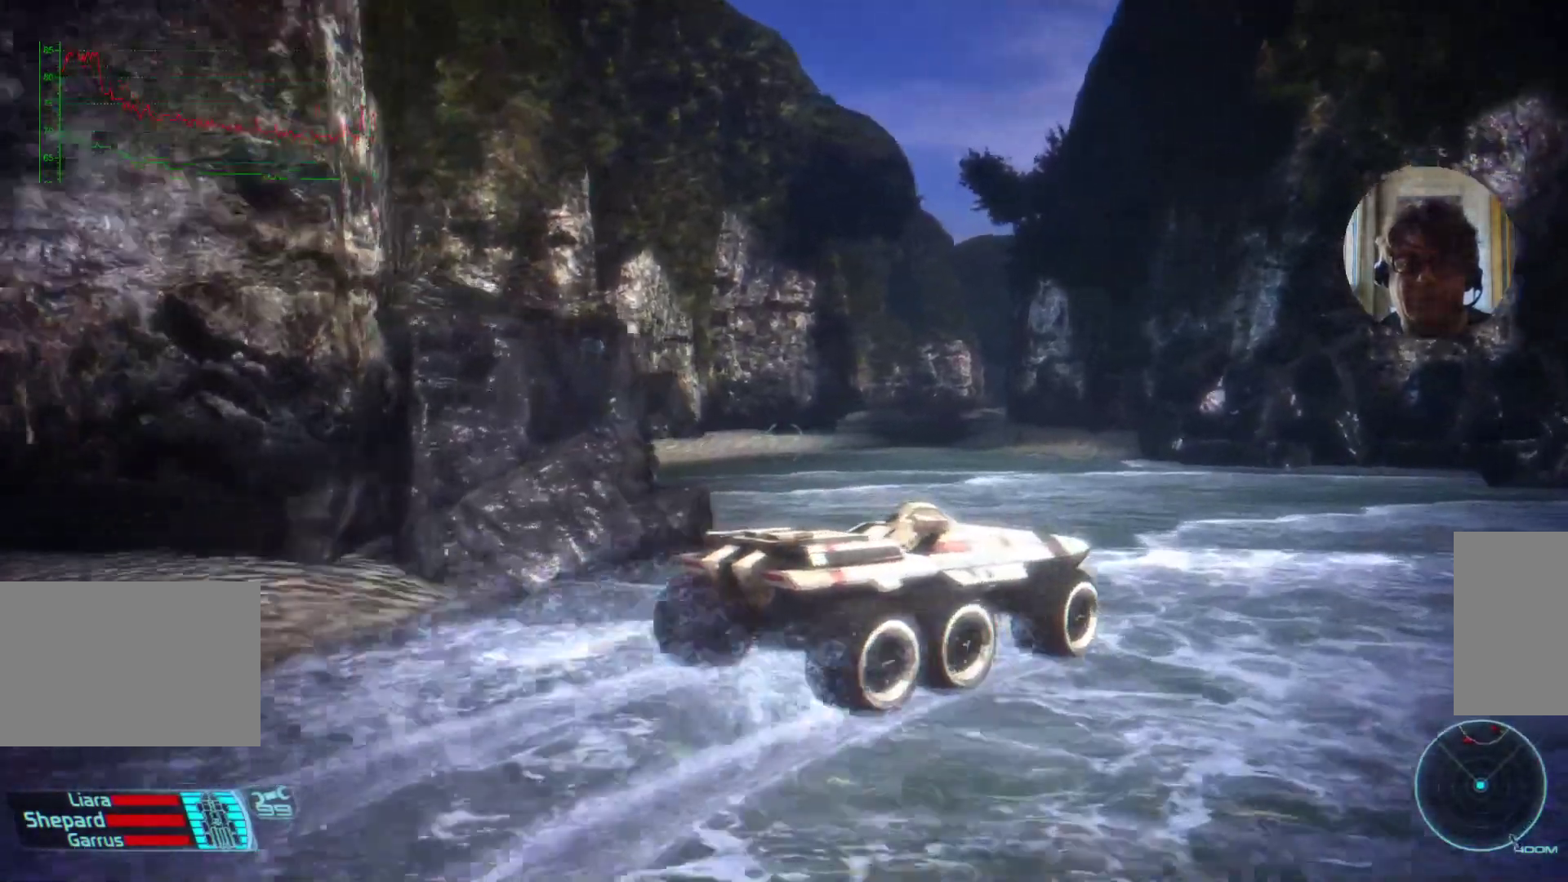
{"keys": ["a"], "mouse": [], "events": [[334, "w", "up"]]}
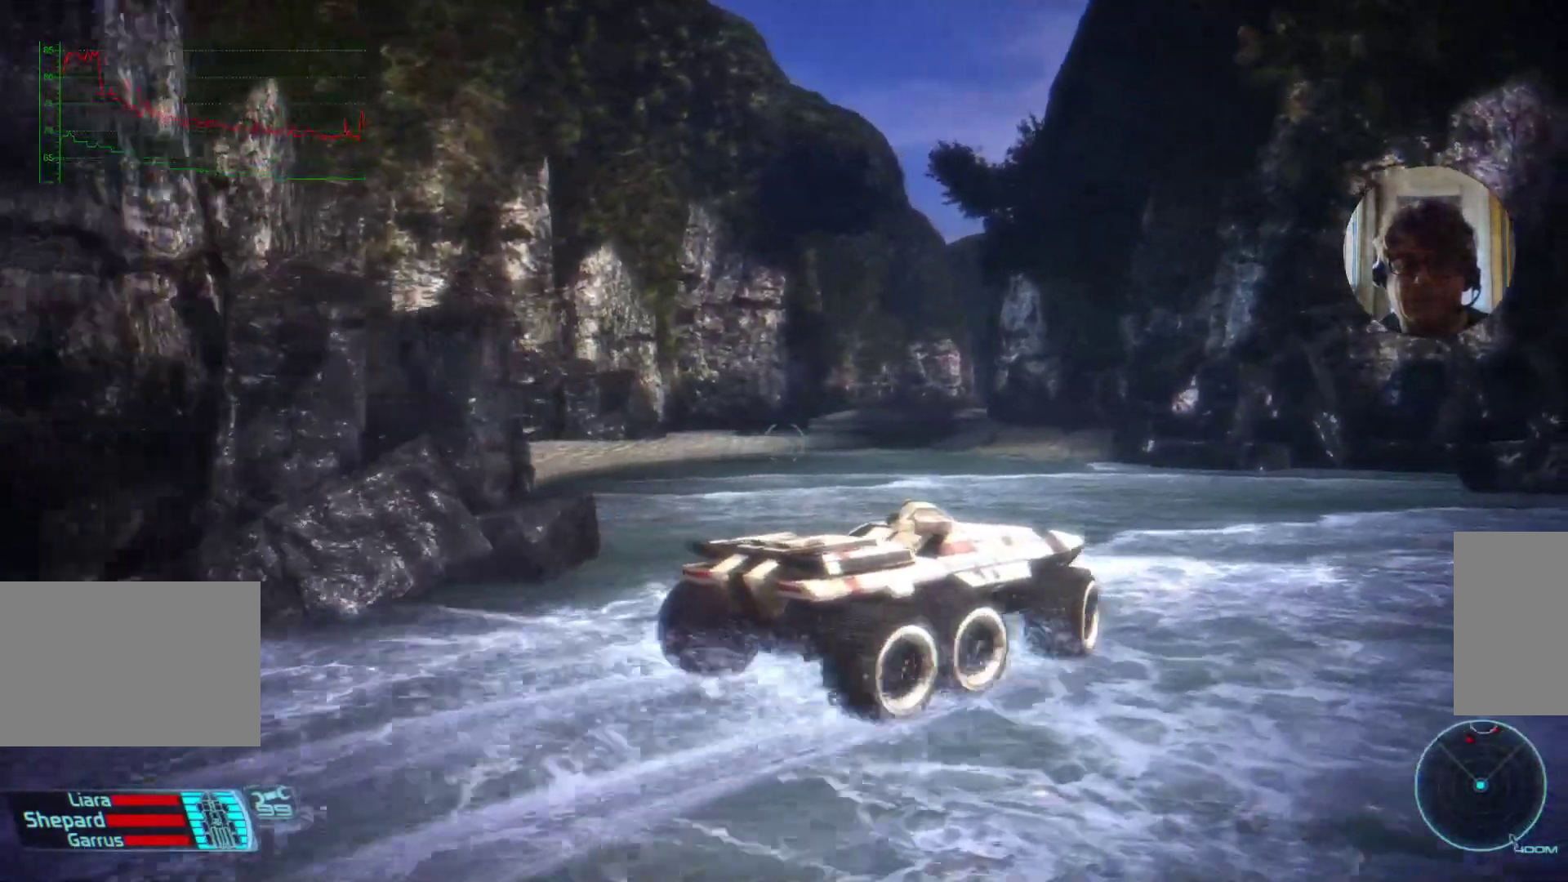
{"keys": [], "mouse": [], "events": [[467, "a", "up"]]}
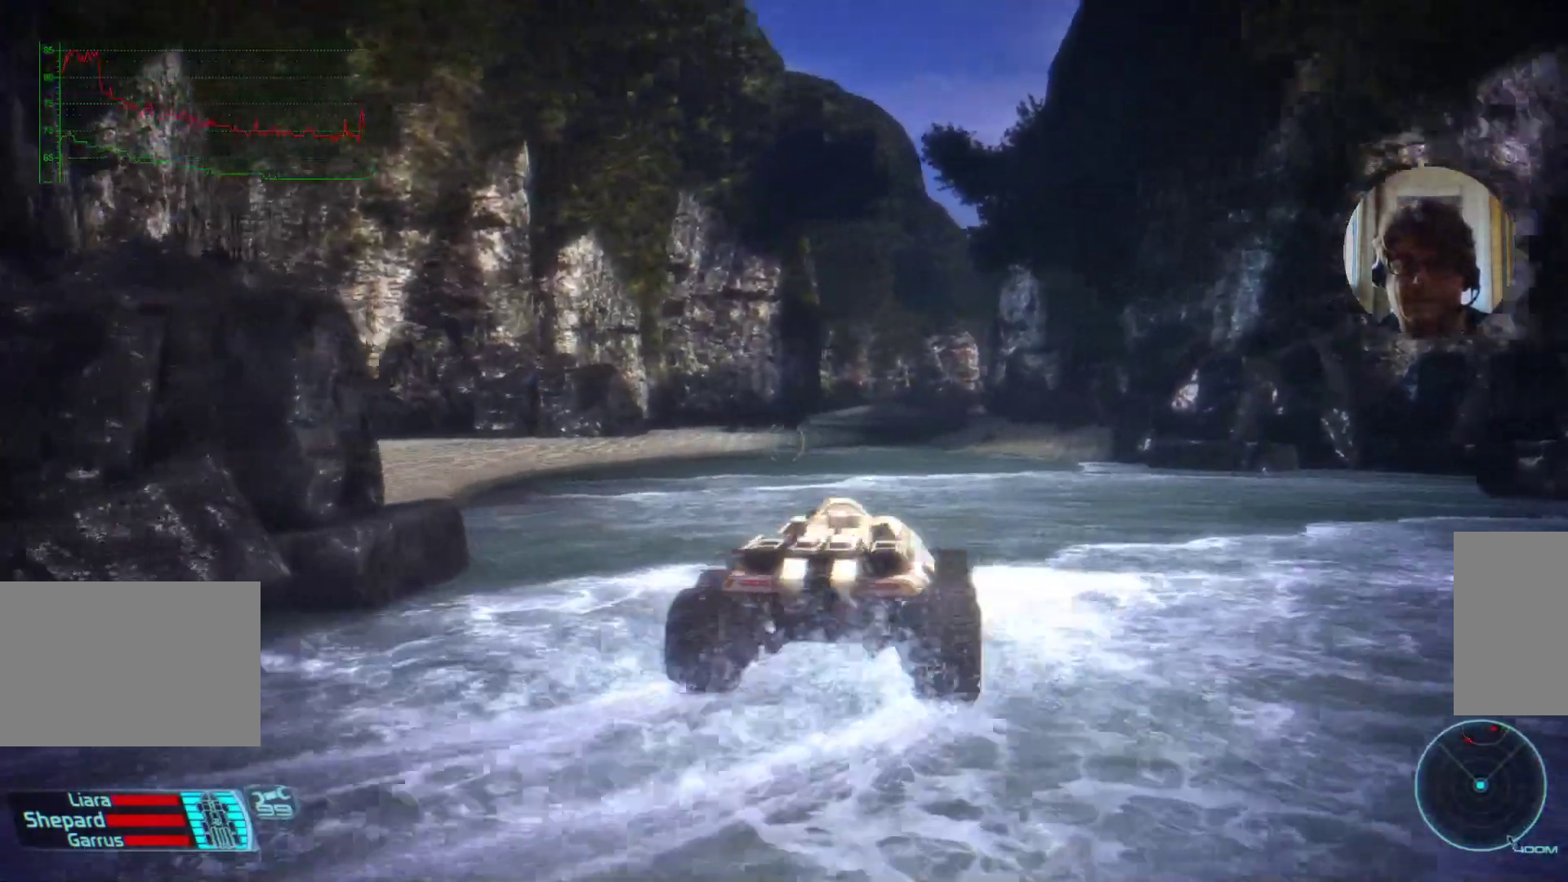
{"keys": [], "mouse": [], "events": []}
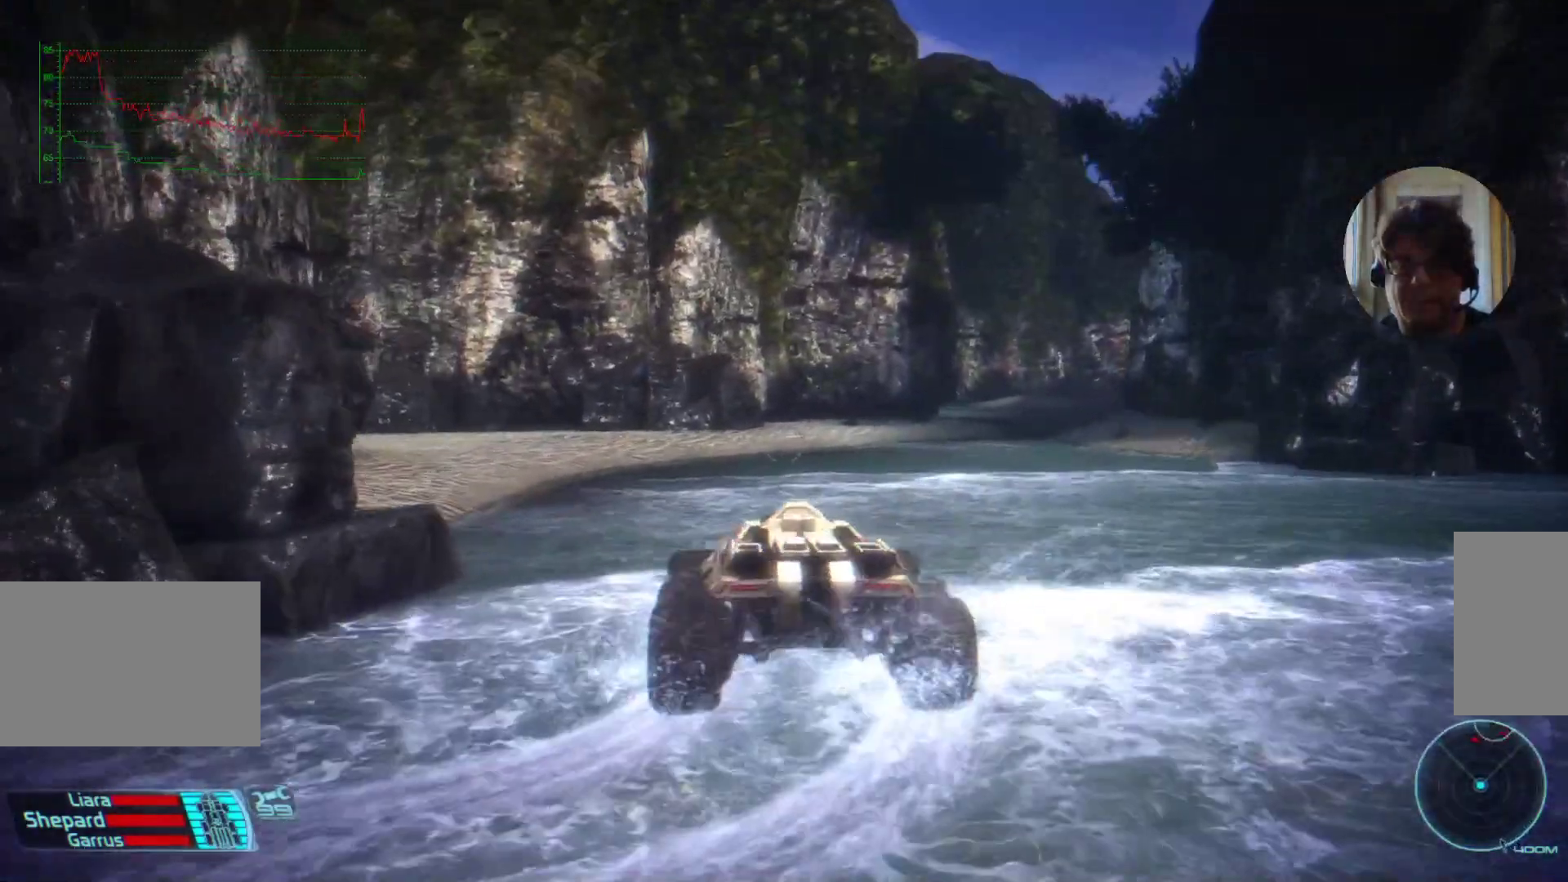
{"keys": [], "mouse": [], "events": [[67, "w", "down"], [367, "w", "up"]]}
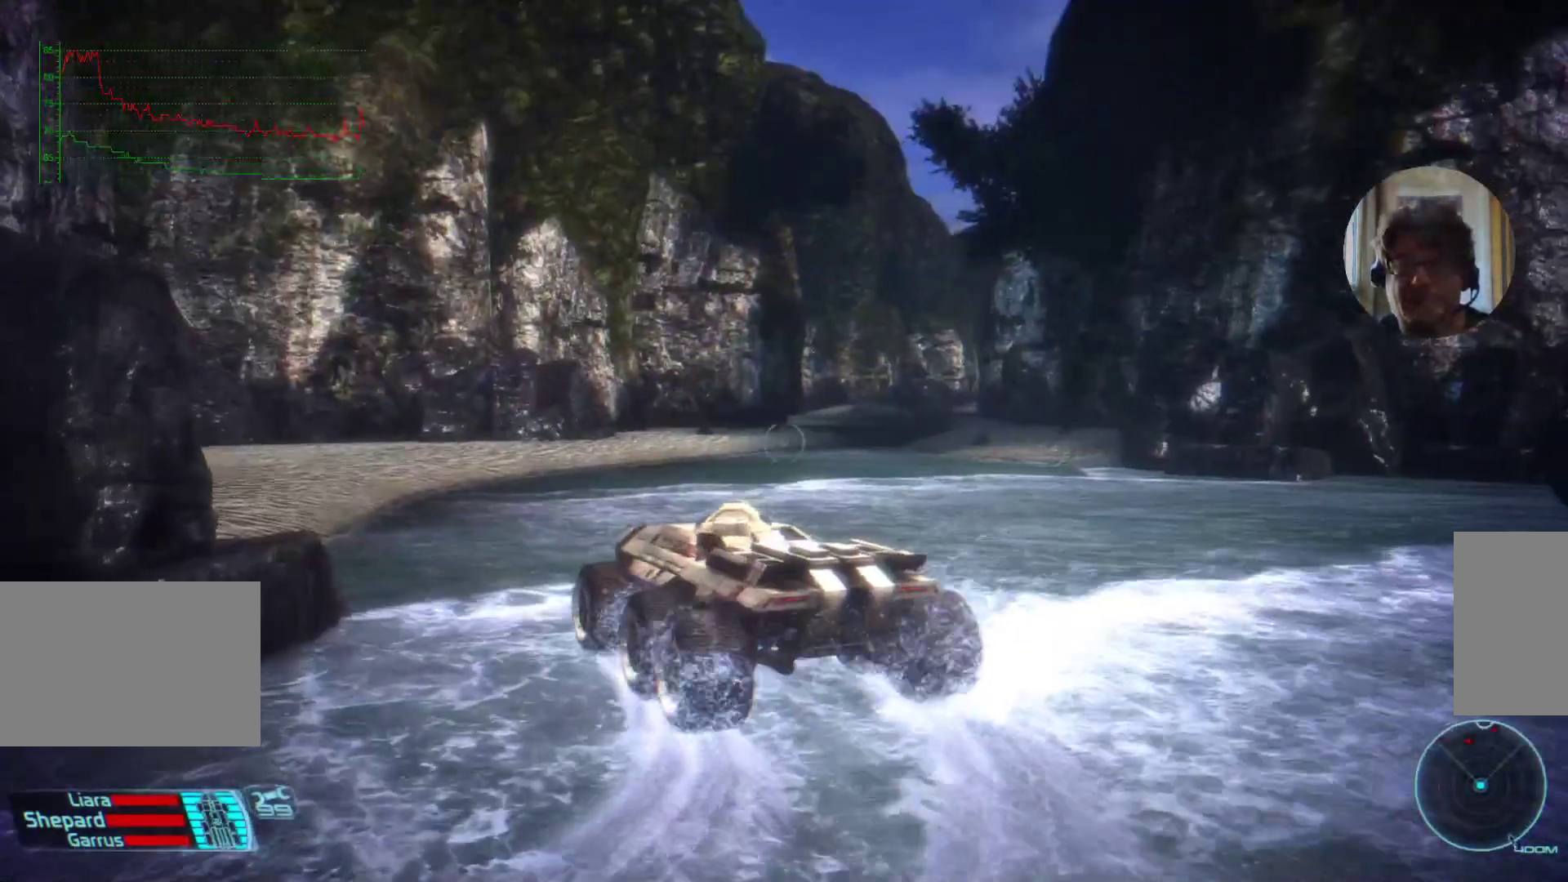
{"keys": ["d"], "mouse": [], "events": [[400, "d", "down"]]}
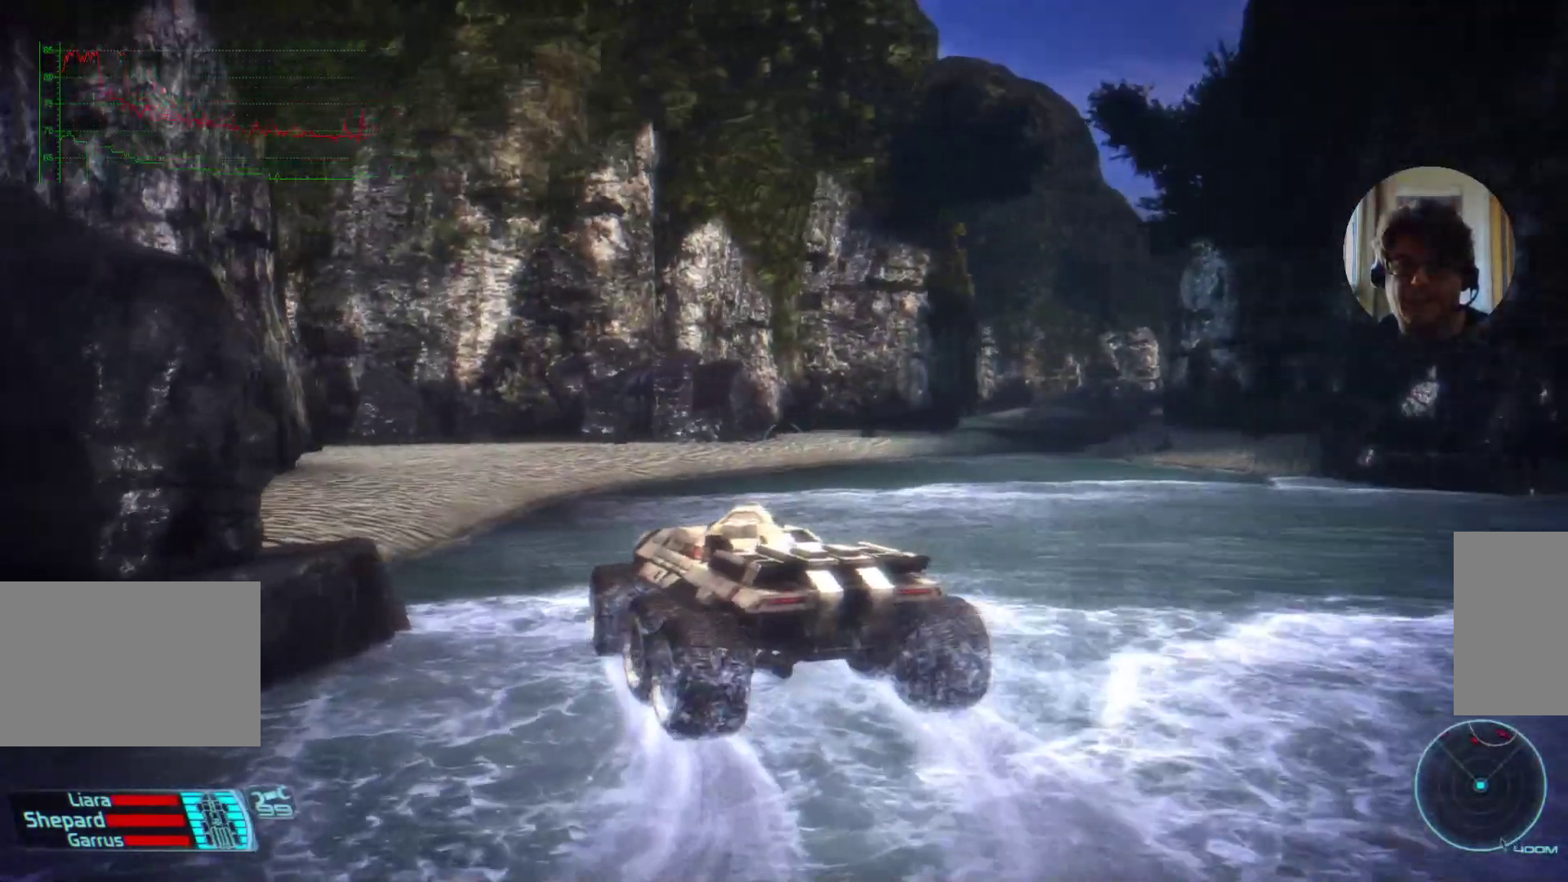
{"keys": [], "mouse": [], "events": [[34, "w", "down"], [100, "d", "up"], [367, "w", "up"]]}
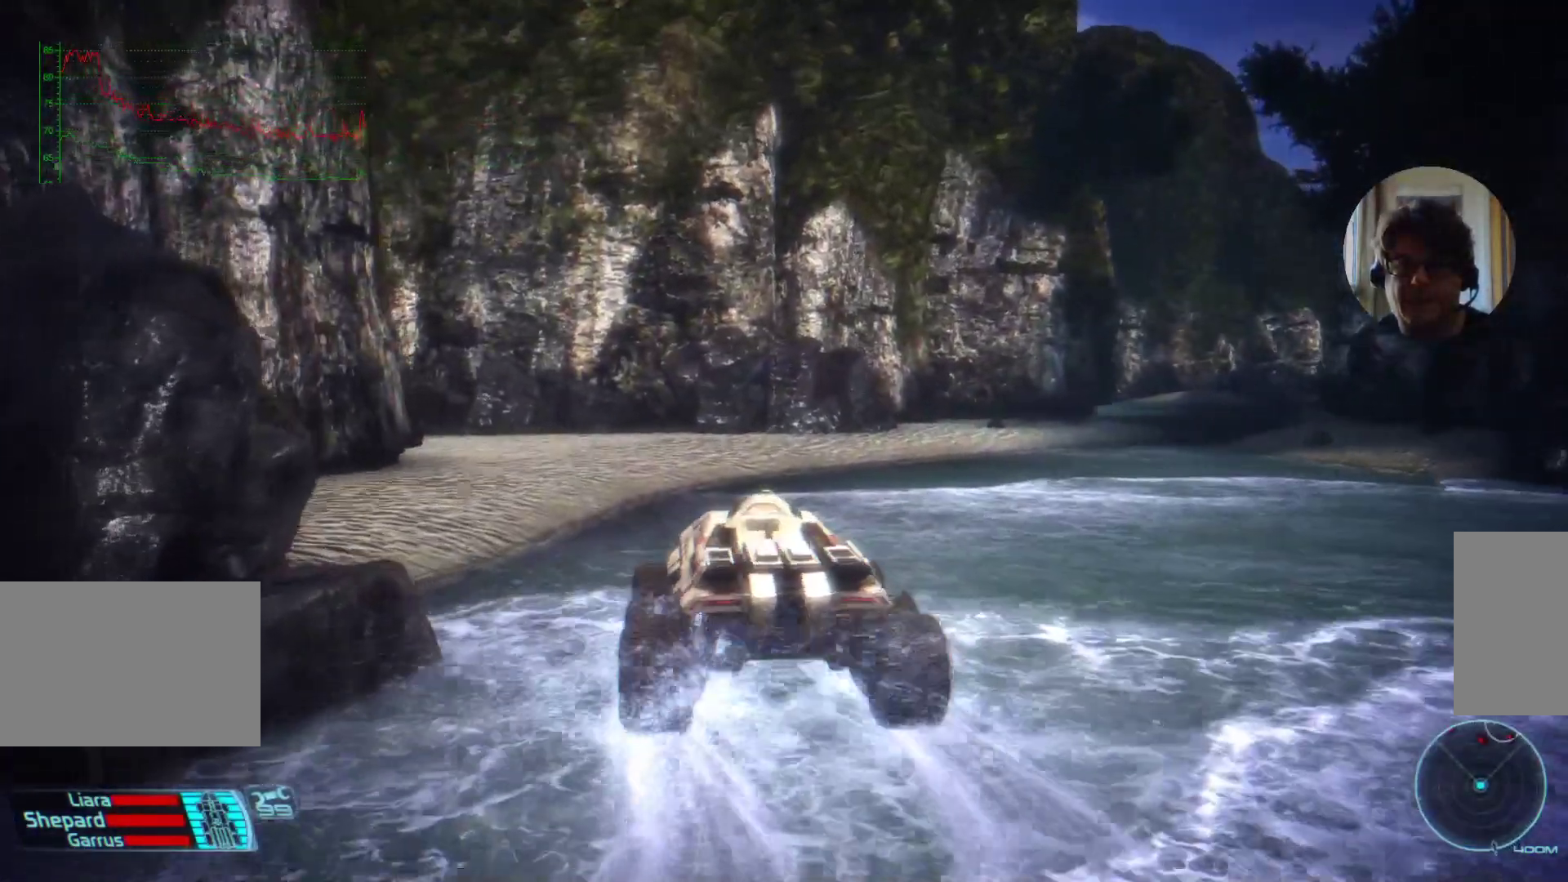
{"keys": [], "mouse": [], "events": []}
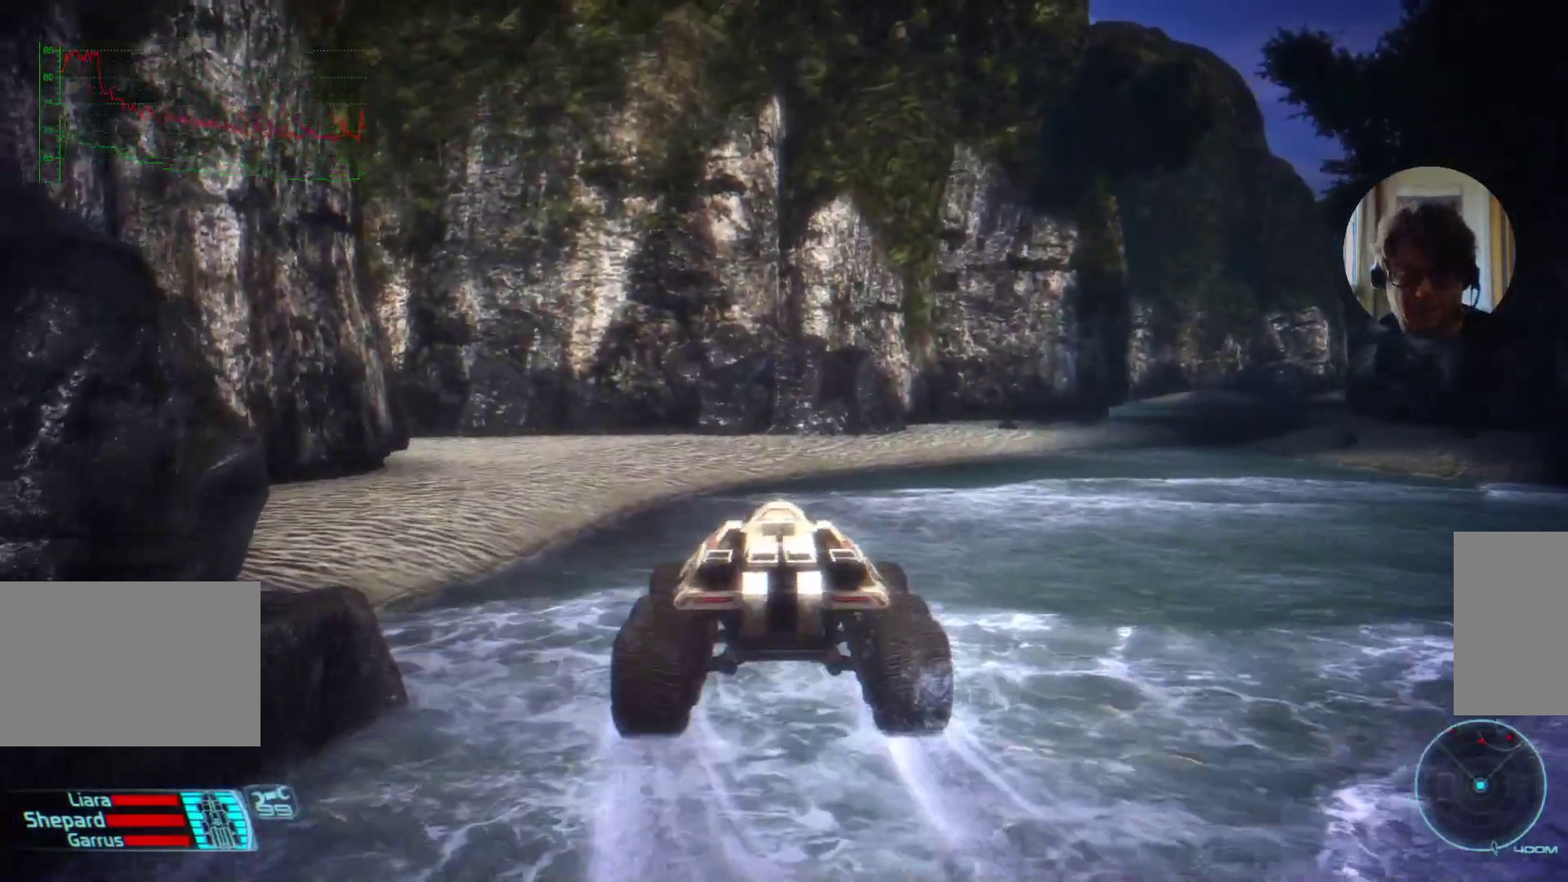
{"keys": [], "mouse": [], "events": []}
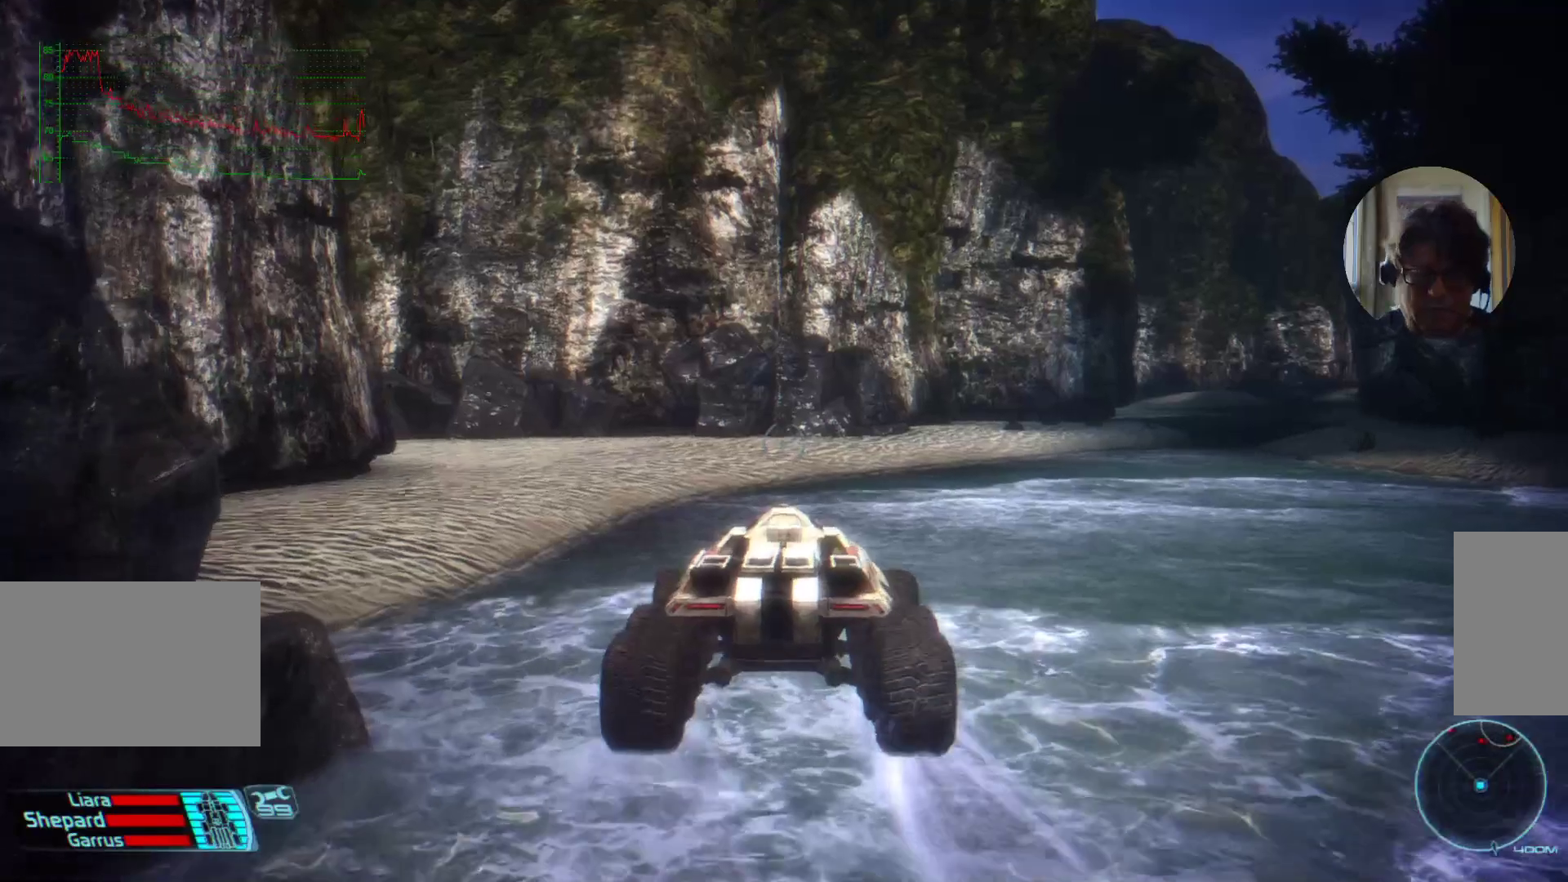
{"keys": [], "mouse": [], "events": []}
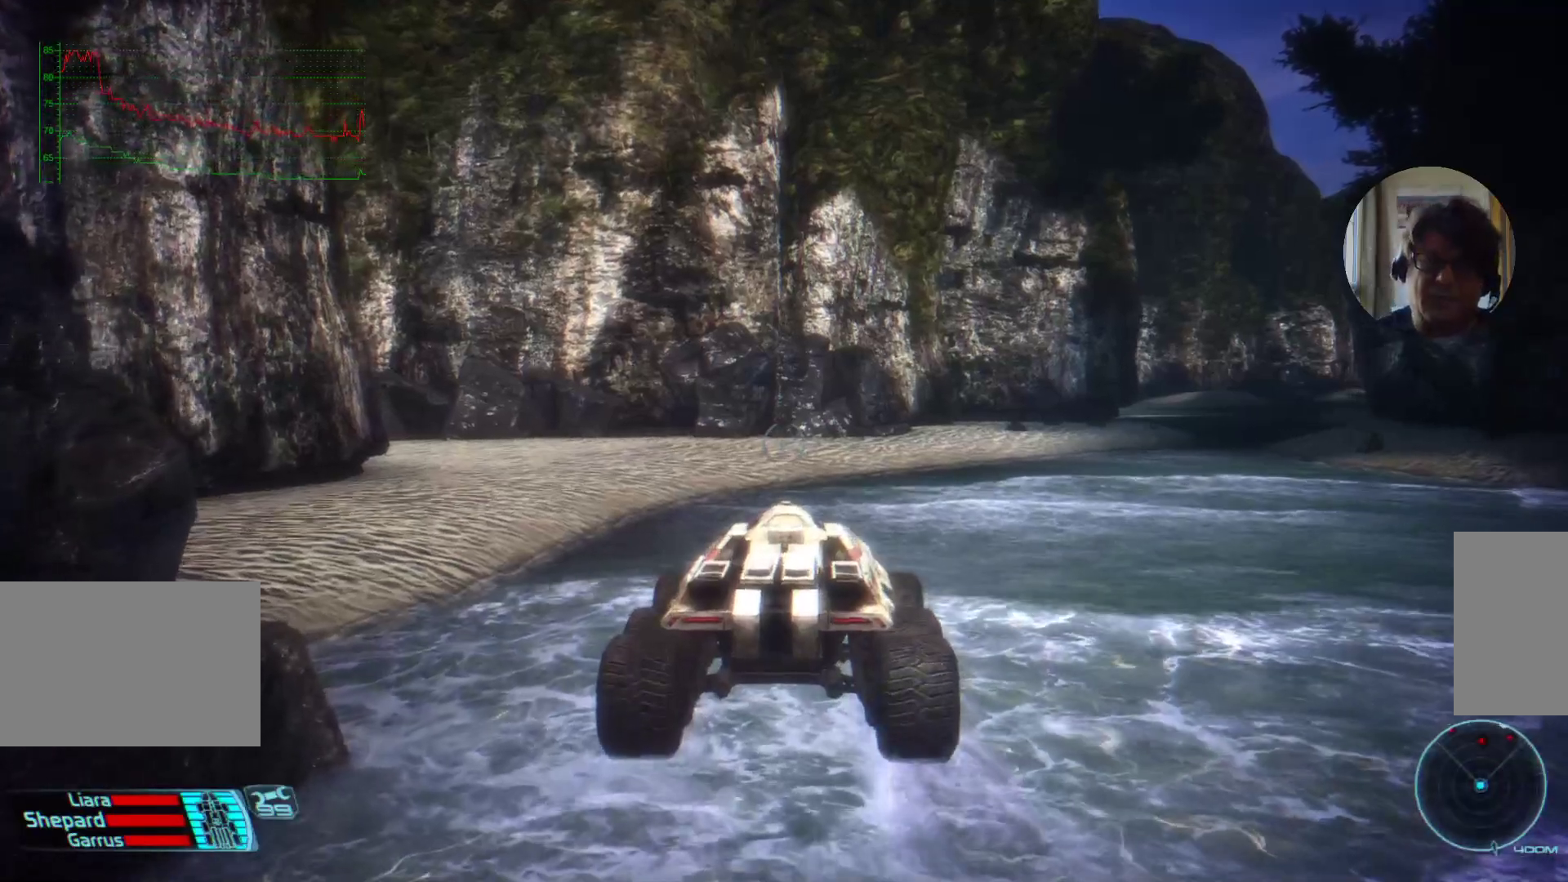
{"keys": [], "mouse": [], "events": []}
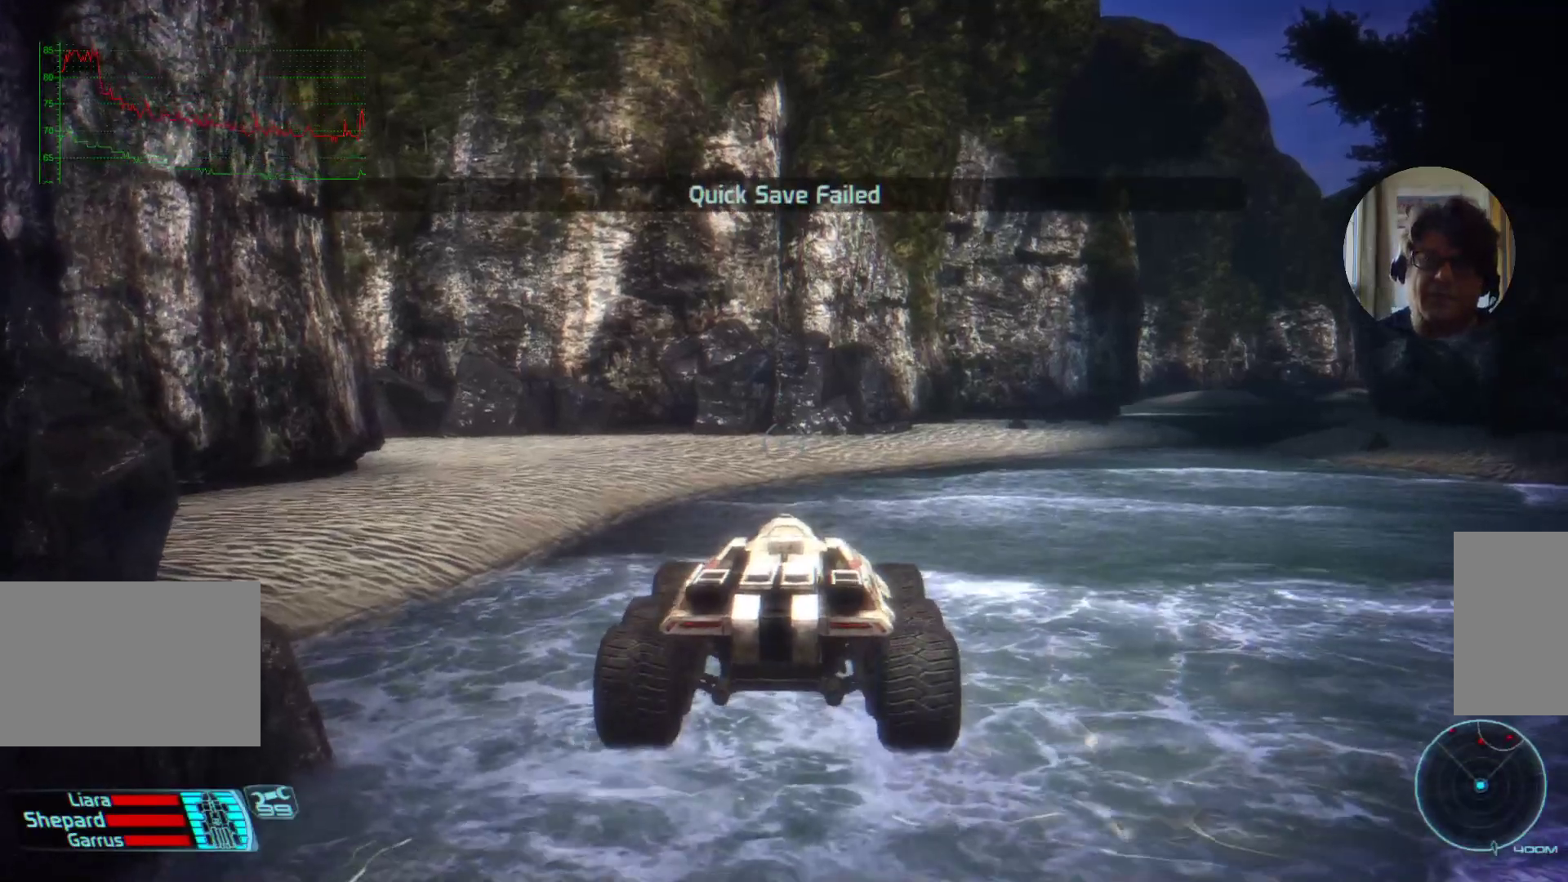
{"keys": ["w"], "mouse": [], "events": [[67, "w", "down"]]}
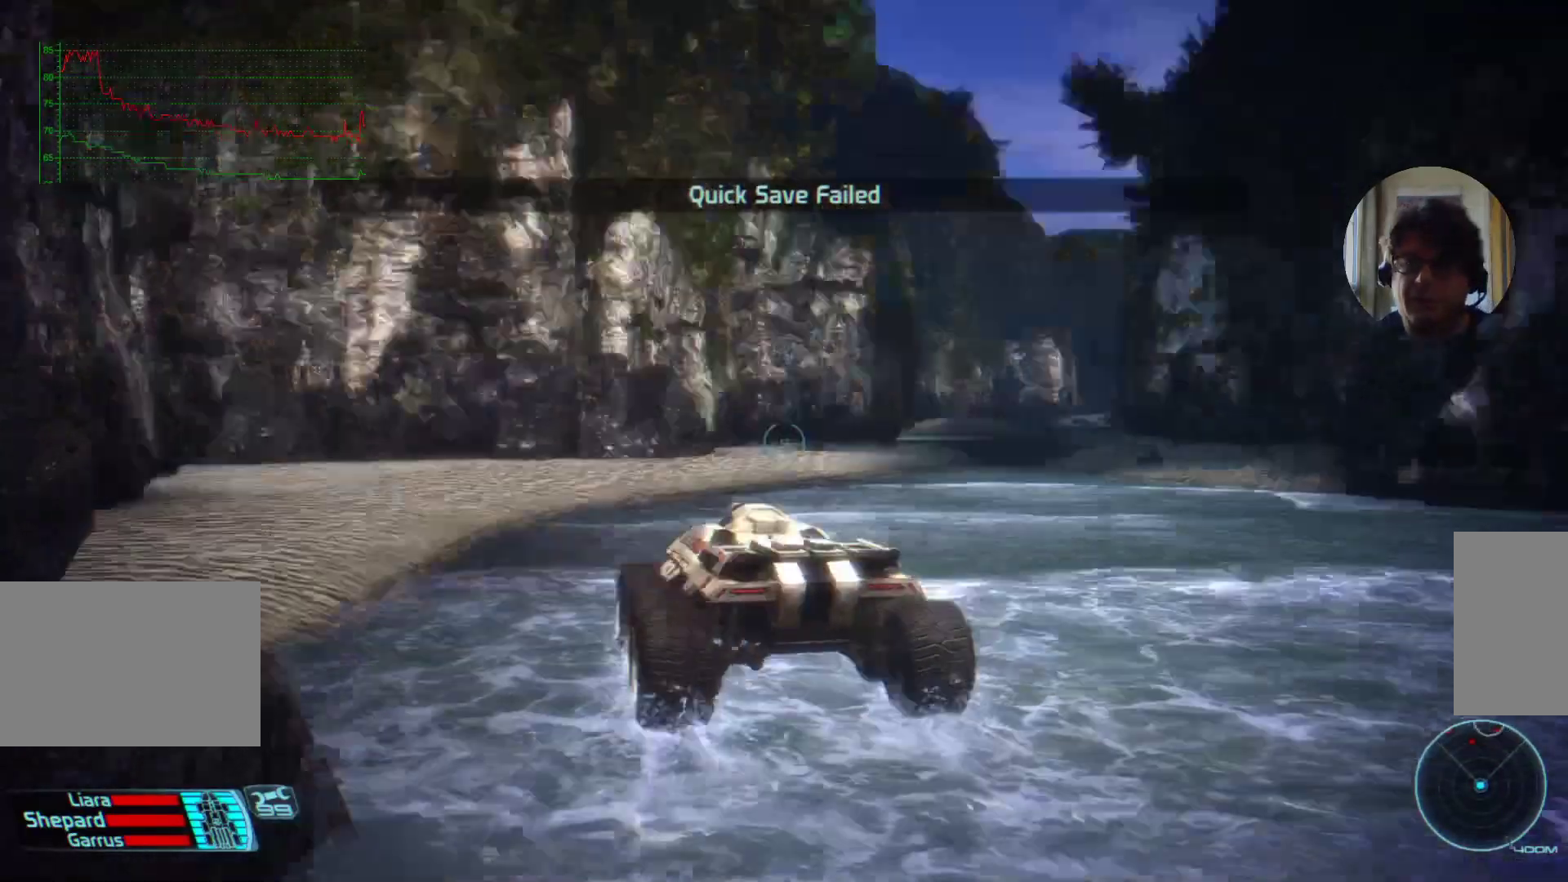
{"keys": ["w"], "mouse": [], "events": [[367, "w", "up"], [500, "w", "down"]]}
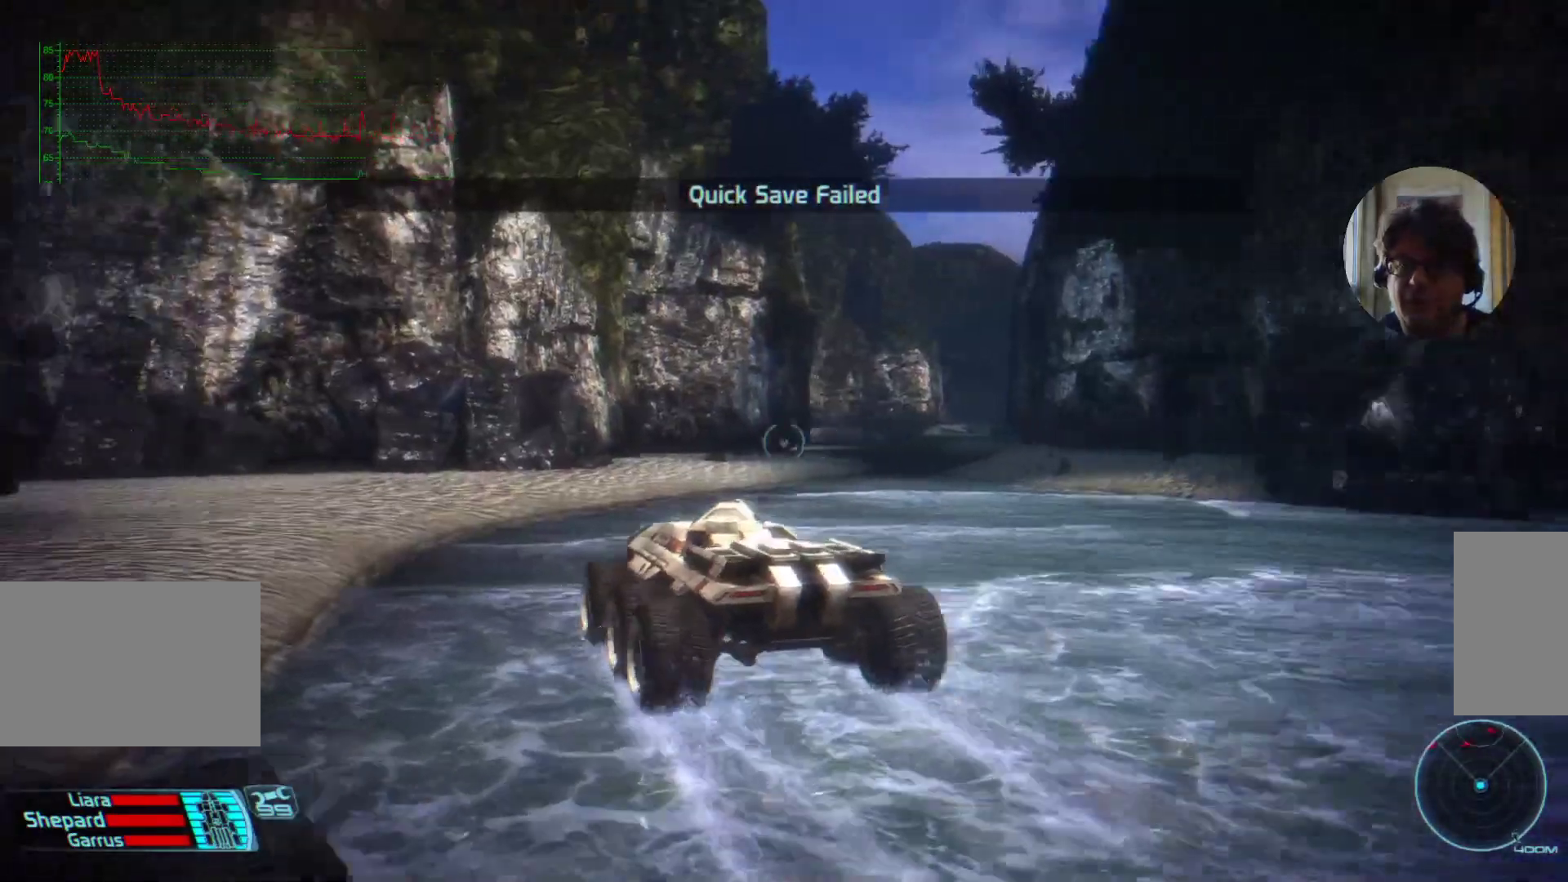
{"keys": [], "mouse": [], "events": [[434, "w", "up"]]}
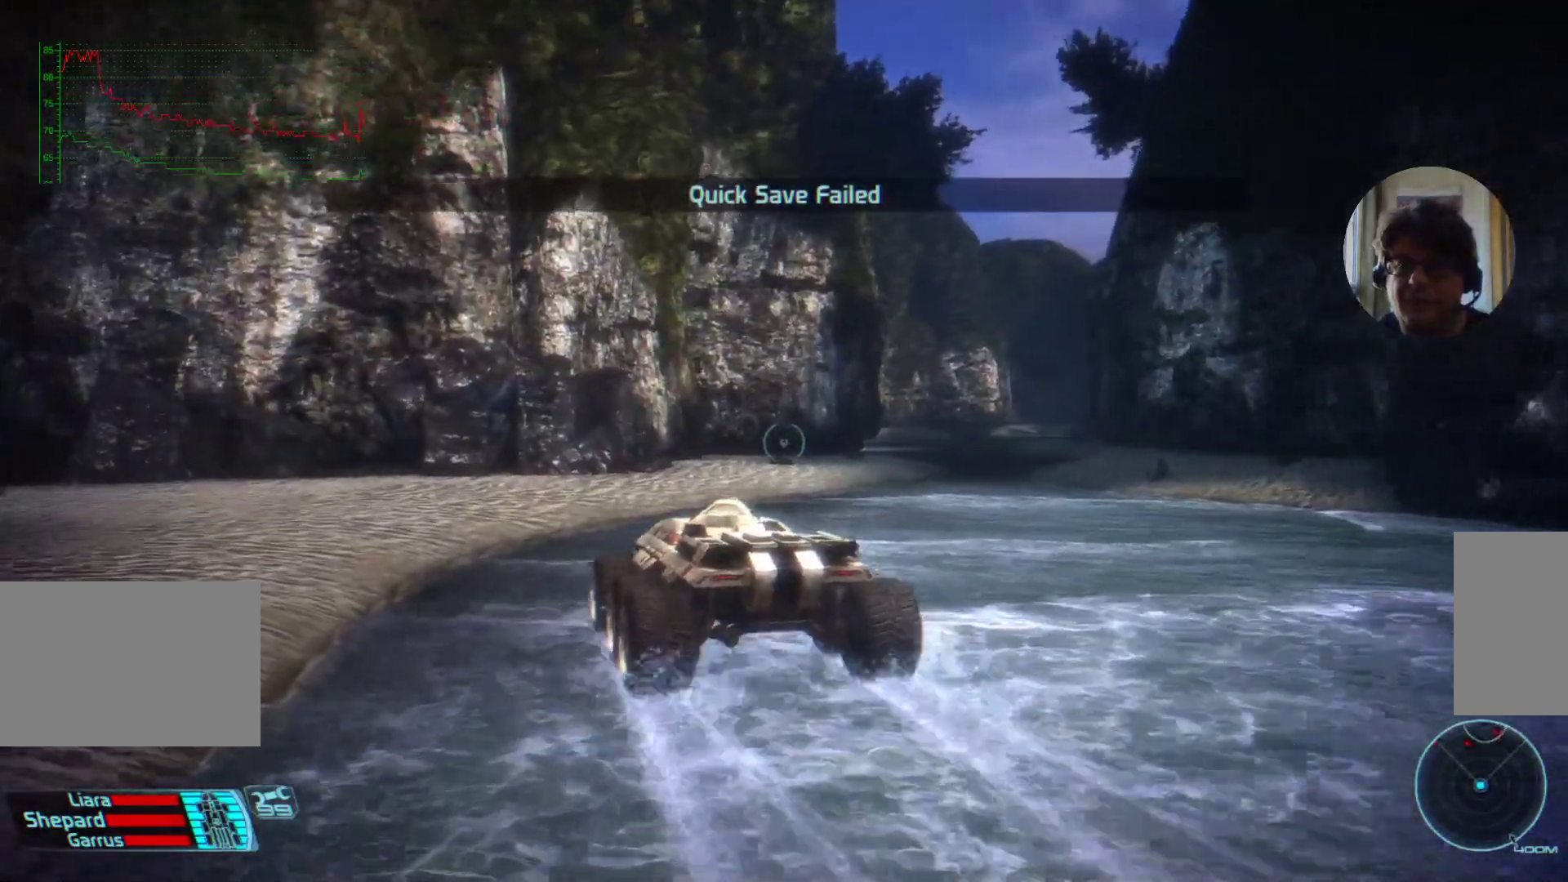
{"keys": [], "mouse": [], "events": [[200, "d", "down"], [500, "d", "up"]]}
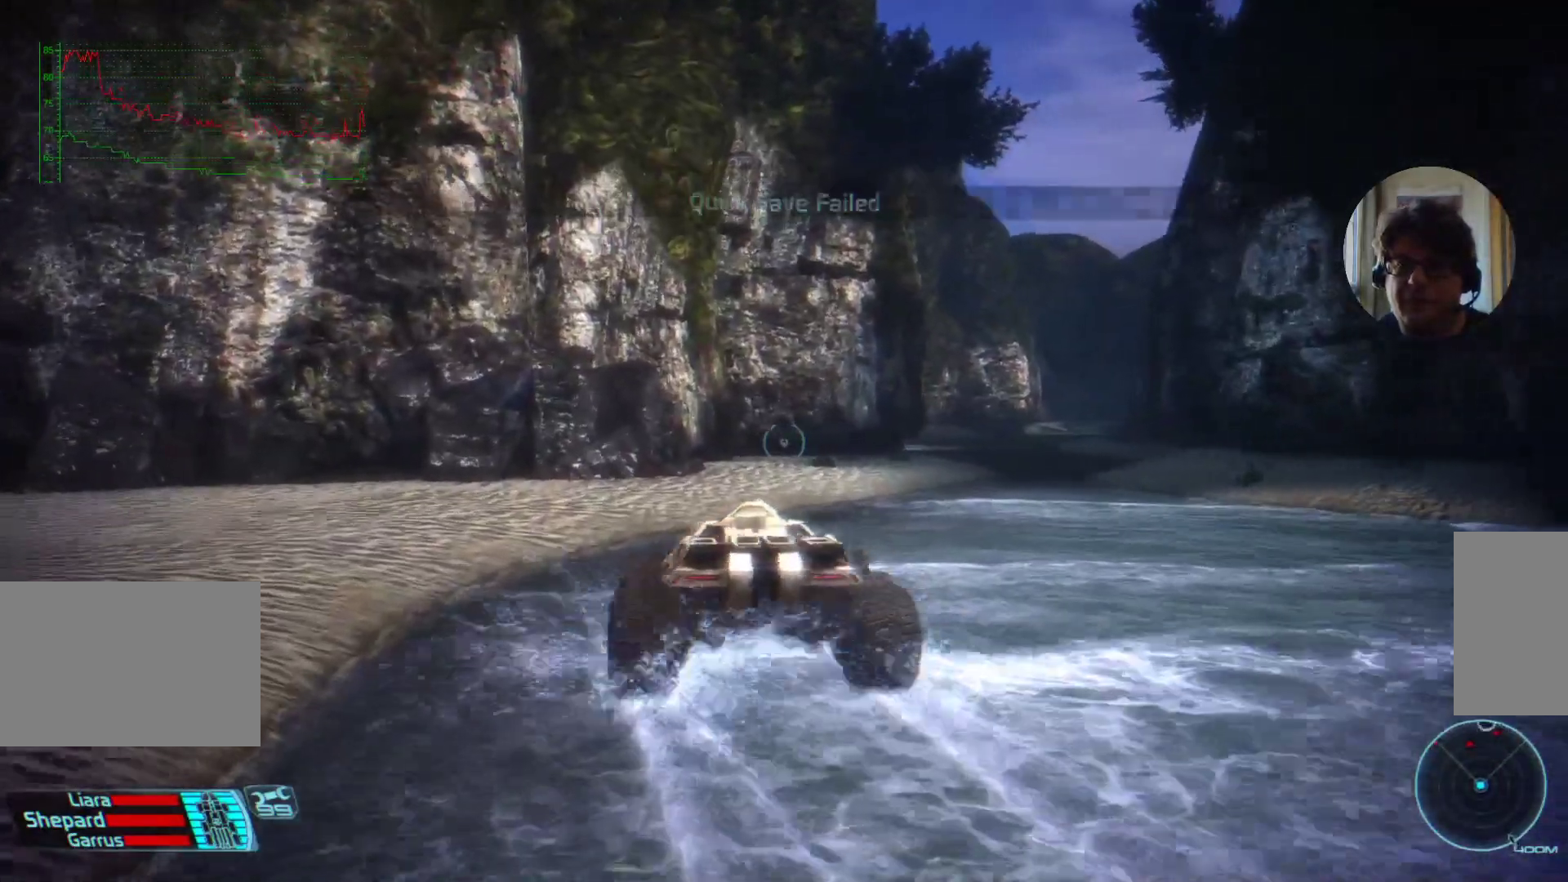
{"keys": [], "mouse": [], "events": []}
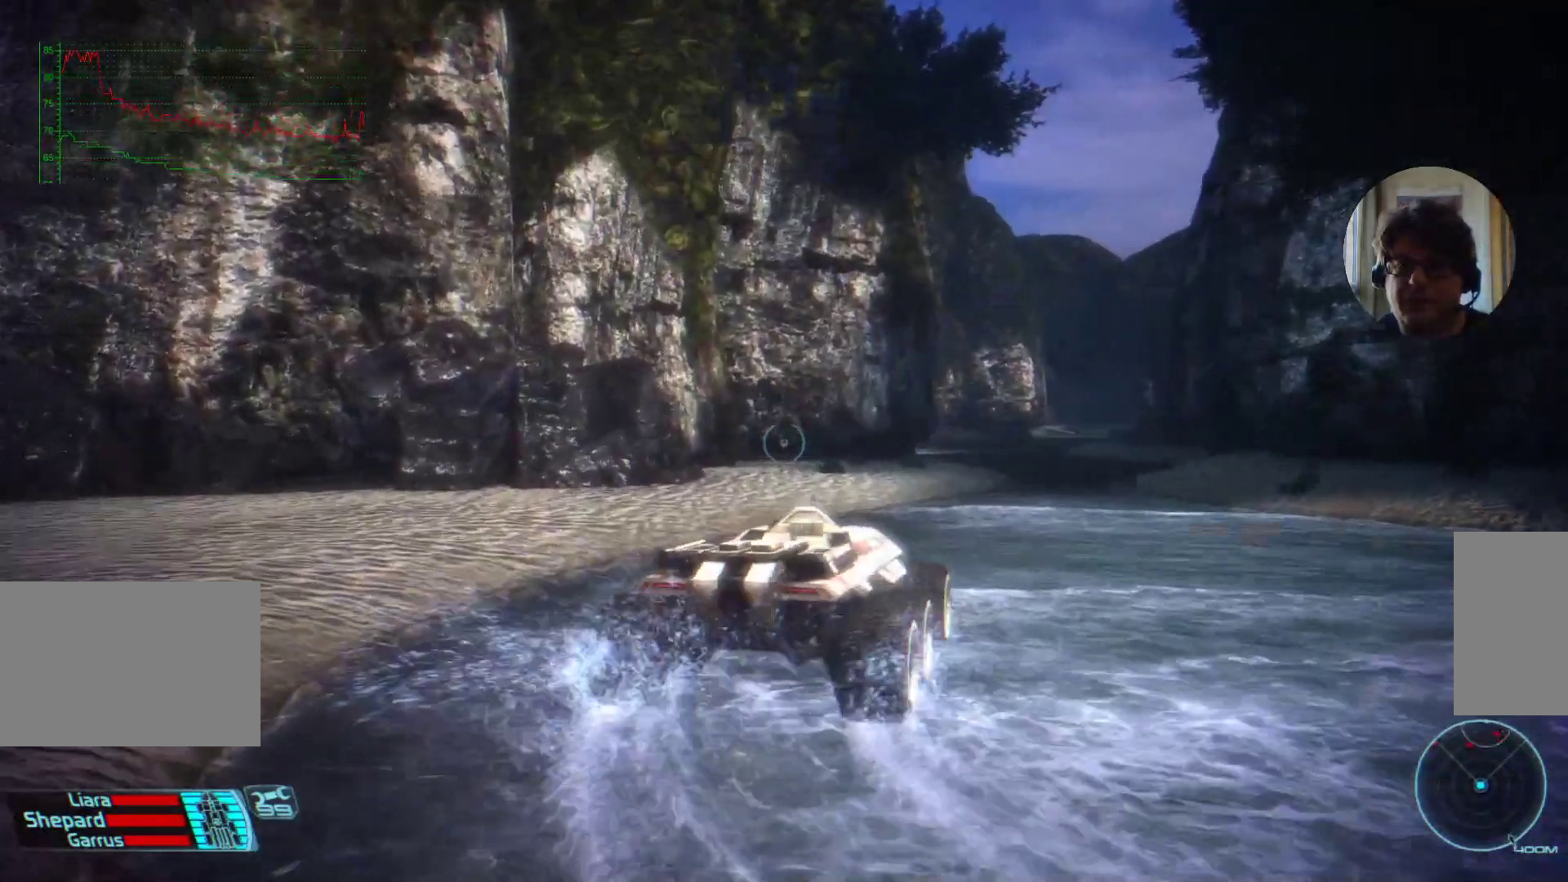
{"keys": ["w"], "mouse": [], "events": [[300, "w", "down"]]}